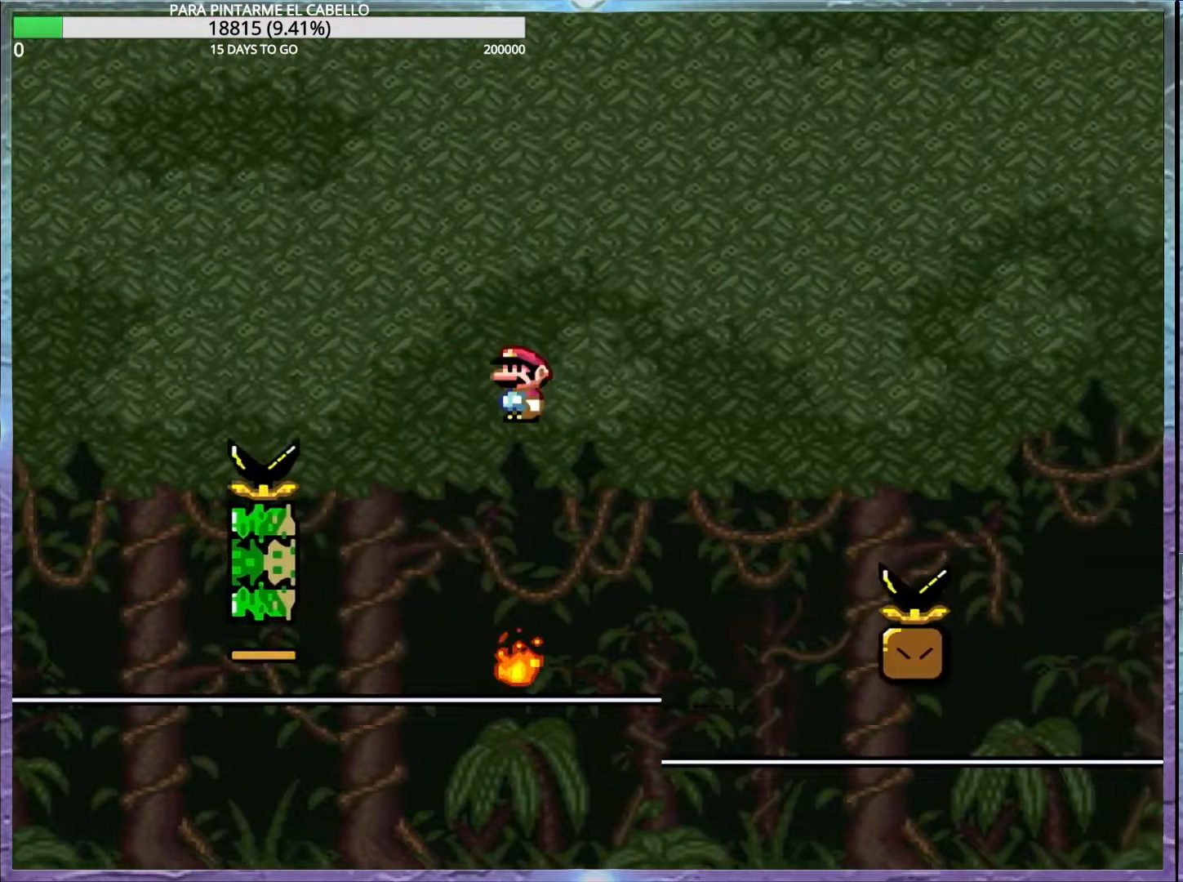
Gameplay with a controller (Nintendo layout); each line is a JSON object with the inputs held at the frame after it. "events" lists button and stick changes between this image and that frame as [ms after this image, input, new state], when the widget could be followed in between. Not read: DPAD_RIGHT L3 R3.
{"buttons": ["X"], "events": [[117, "DPAD_LEFT", "down"], [117, "DPAD_UP", "down"], [200, "DPAD_UP", "up"], [250, "DPAD_LEFT", "up"], [417, "A", "up"]]}
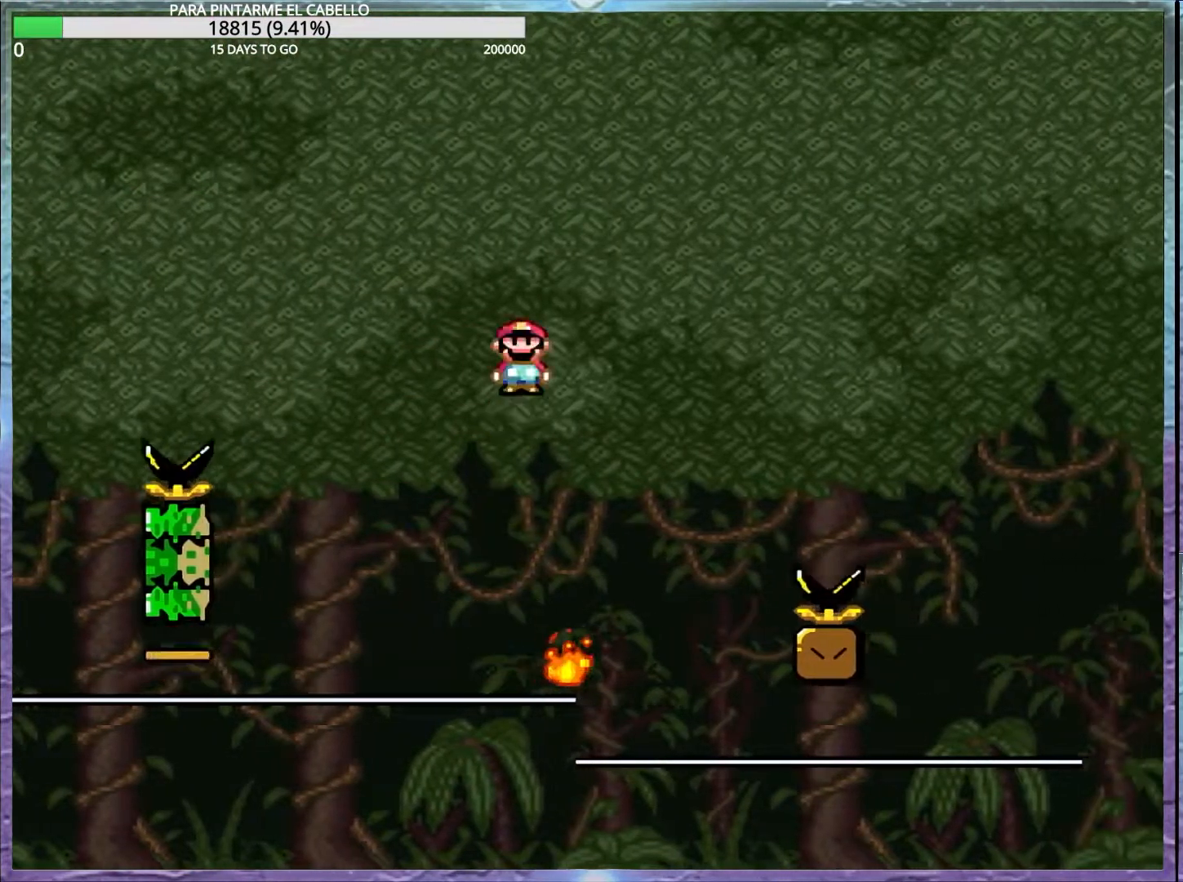
{"buttons": ["A", "X", "DPAD_LEFT"], "events": [[250, "A", "down"], [367, "DPAD_DOWN", "down"], [383, "DPAD_DOWN", "up"], [417, "DPAD_LEFT", "down"]]}
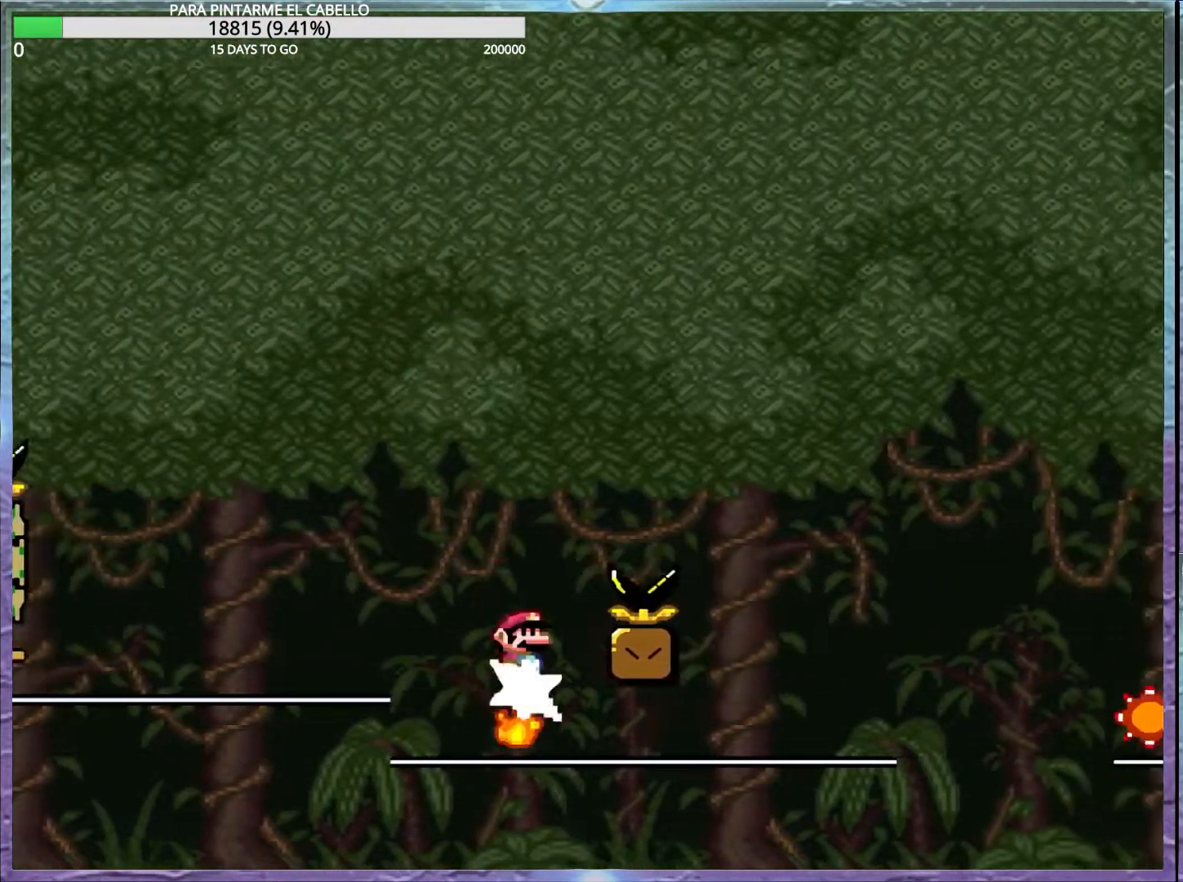
{"buttons": ["X"], "events": [[67, "DPAD_LEFT", "up"], [400, "A", "up"]]}
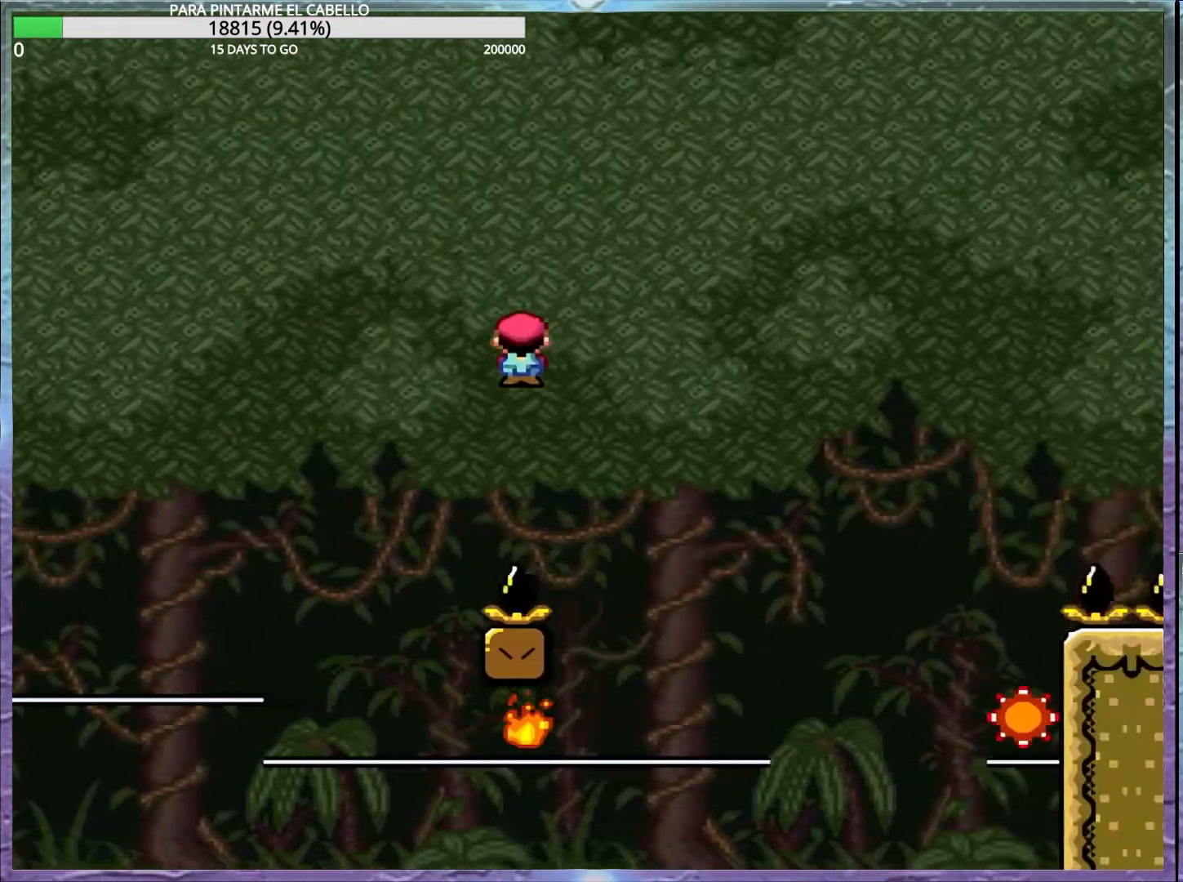
{"buttons": ["A", "X"], "events": [[67, "DPAD_UP", "down"], [100, "A", "down"], [100, "DPAD_LEFT", "down"], [267, "DPAD_UP", "up"], [283, "DPAD_LEFT", "up"]]}
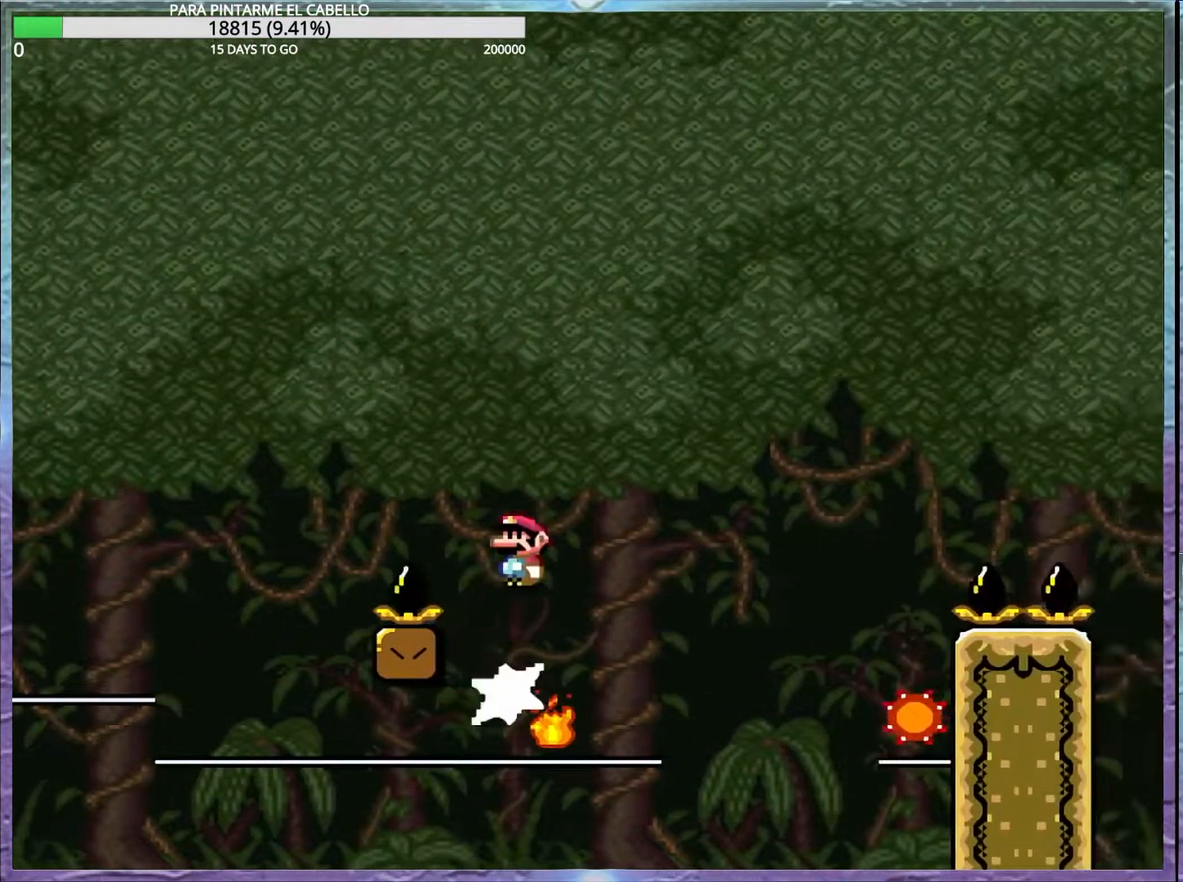
{"buttons": ["A", "X"], "events": [[217, "A", "up"], [400, "A", "down"]]}
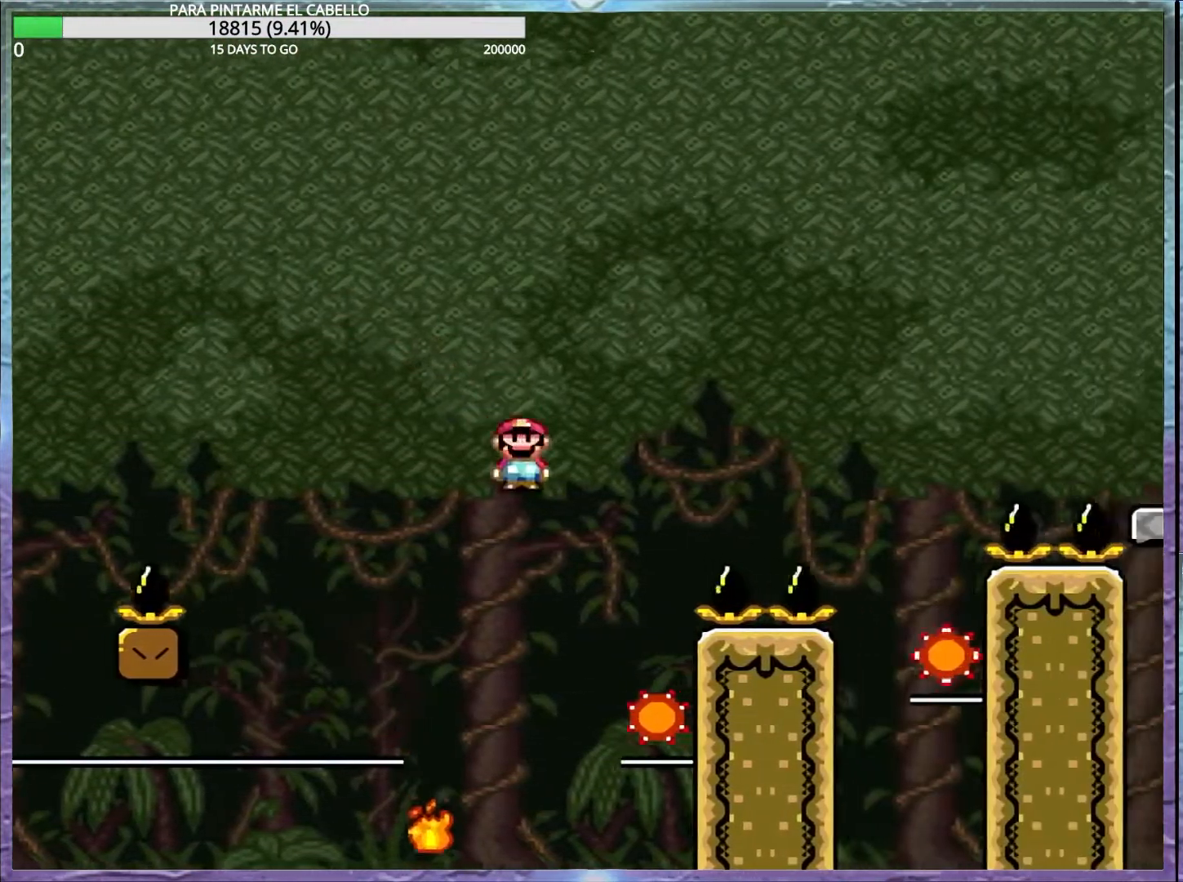
{"buttons": ["A", "X"], "events": [[83, "DPAD_UP", "down"], [117, "DPAD_LEFT", "down"], [283, "DPAD_UP", "up"], [300, "DPAD_LEFT", "up"]]}
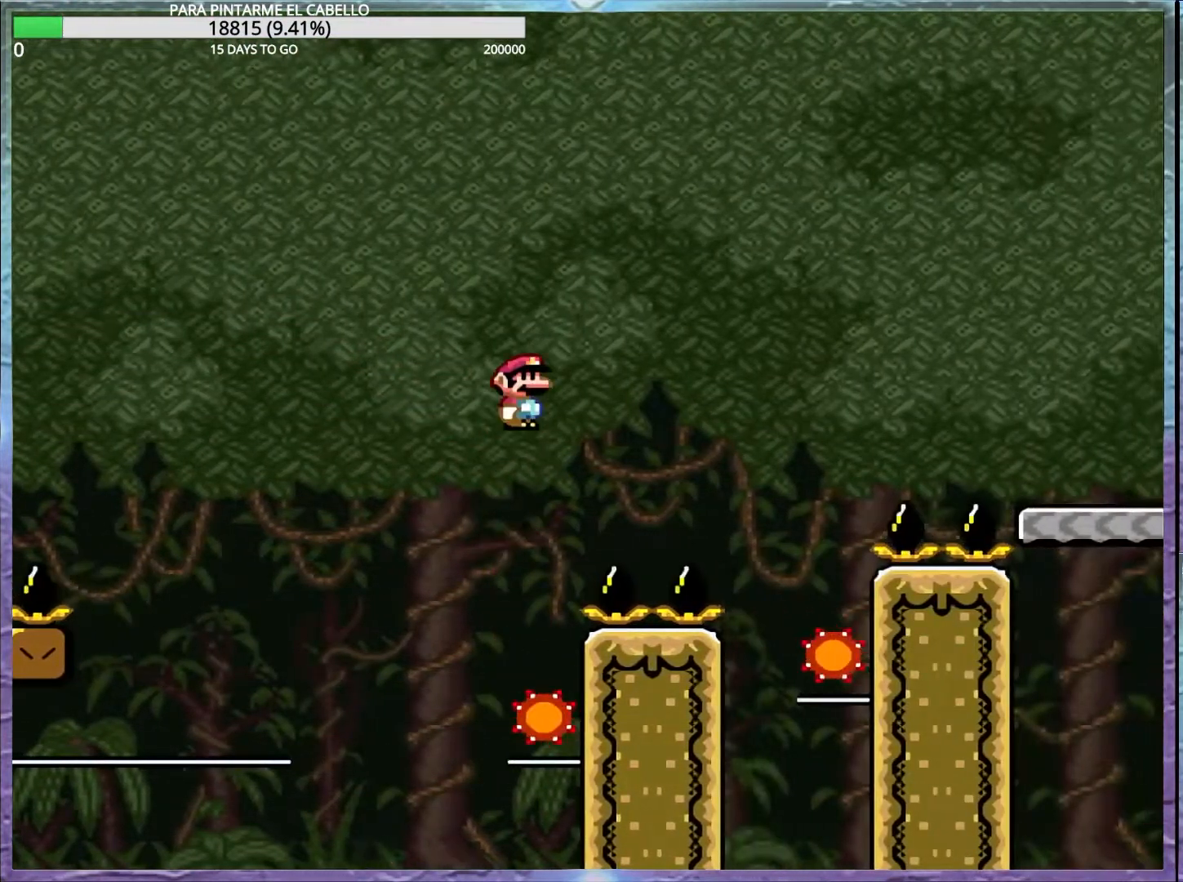
{"buttons": ["A", "X", "DPAD_UP", "DPAD_LEFT"], "events": [[217, "A", "up"], [350, "A", "down"], [467, "DPAD_UP", "down"], [483, "DPAD_LEFT", "down"]]}
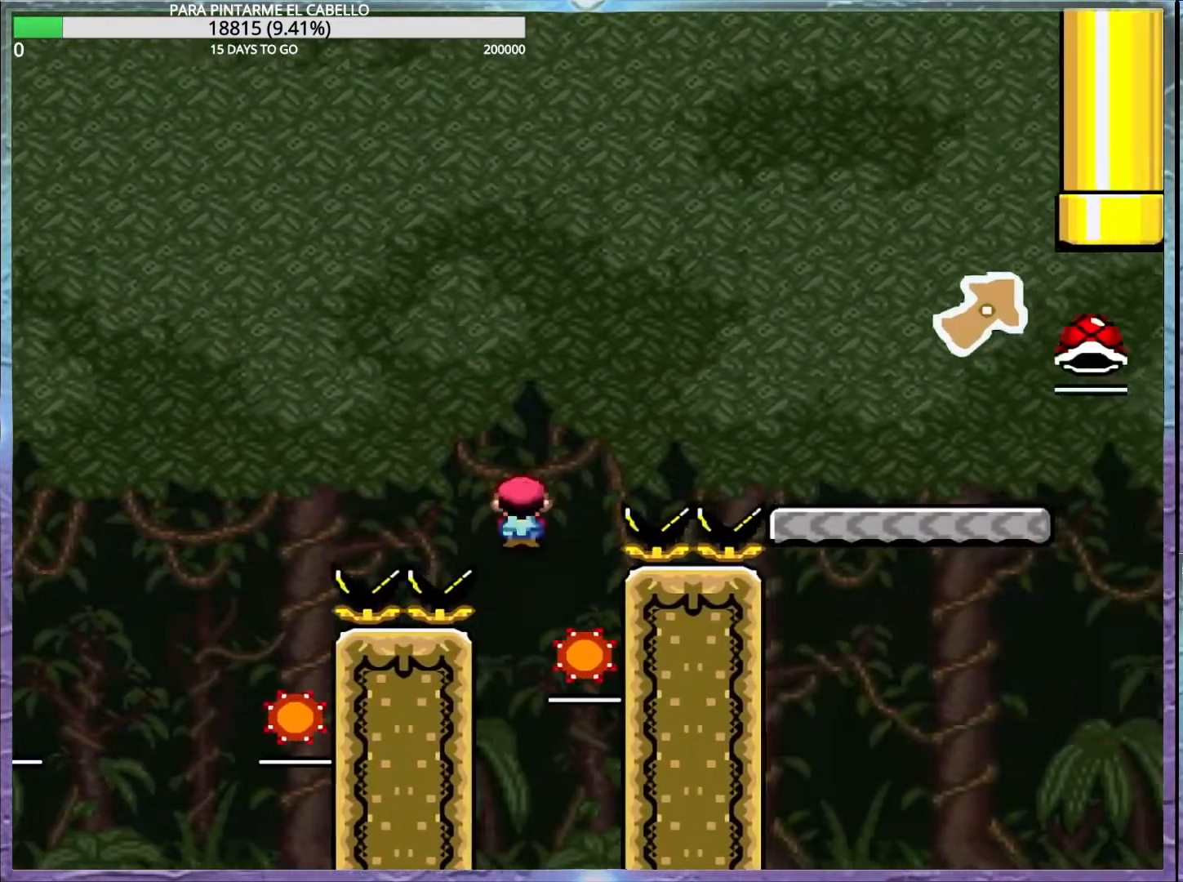
{"buttons": ["A", "X"], "events": [[183, "DPAD_LEFT", "up"], [183, "DPAD_UP", "up"]]}
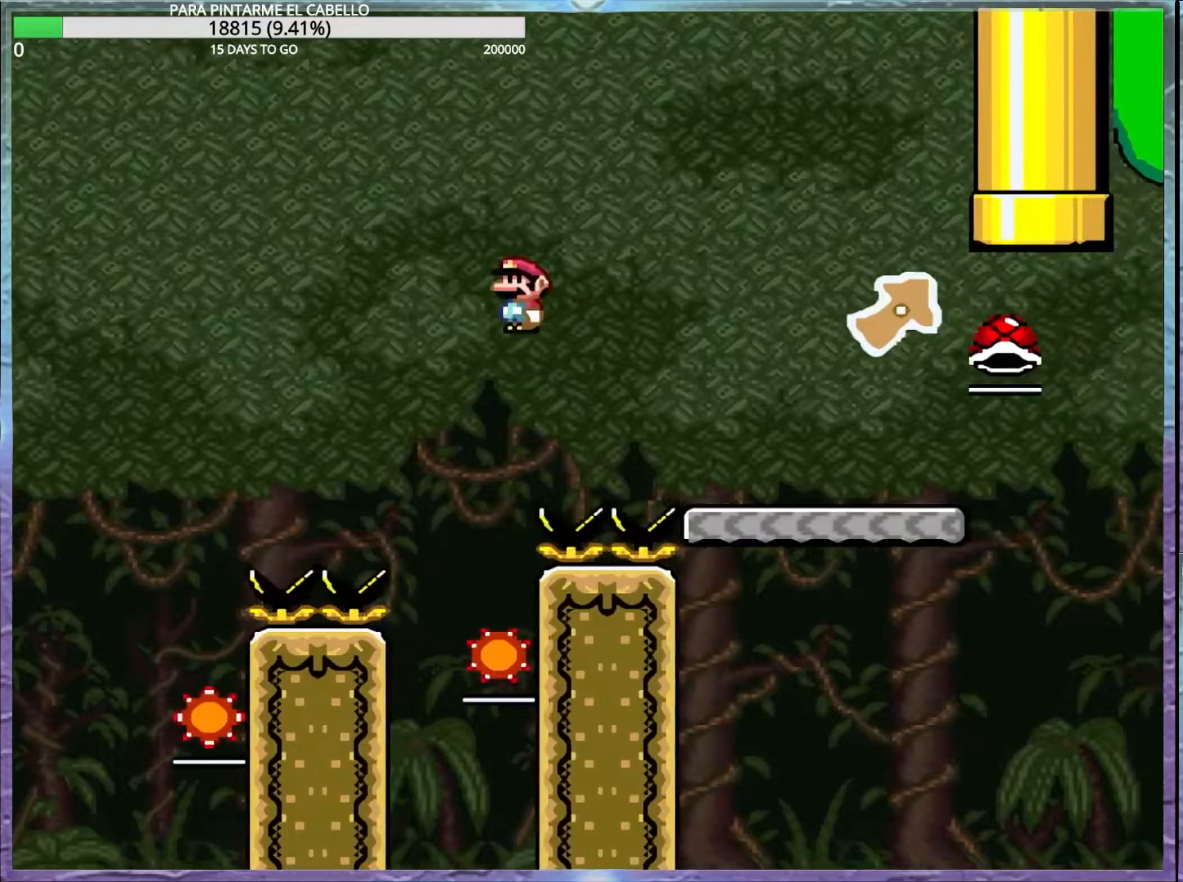
{"buttons": ["Y"], "events": [[133, "A", "up"], [183, "X", "up"], [183, "Y", "down"]]}
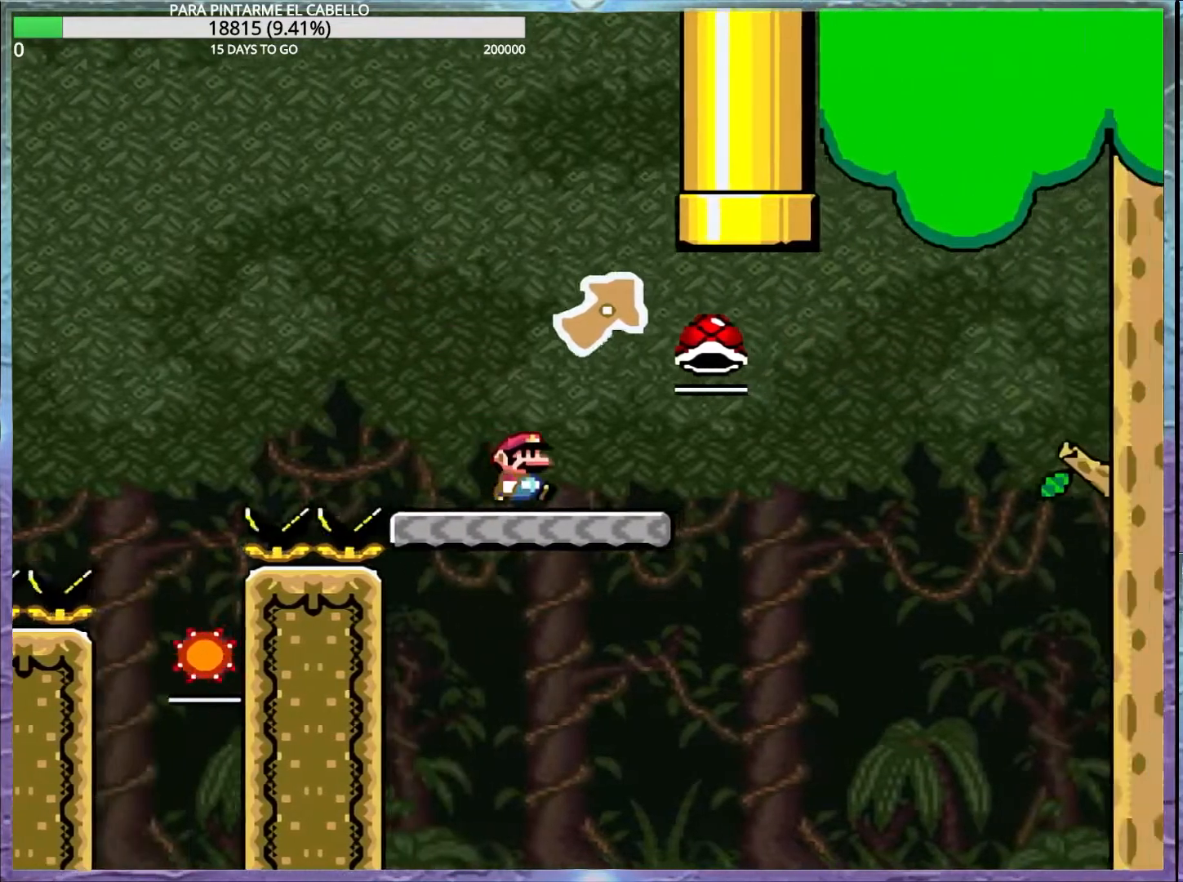
{"buttons": ["B", "Y", "DPAD_UP"], "events": [[150, "B", "down"], [150, "DPAD_UP", "down"], [250, "DPAD_LEFT", "down"], [467, "DPAD_LEFT", "up"]]}
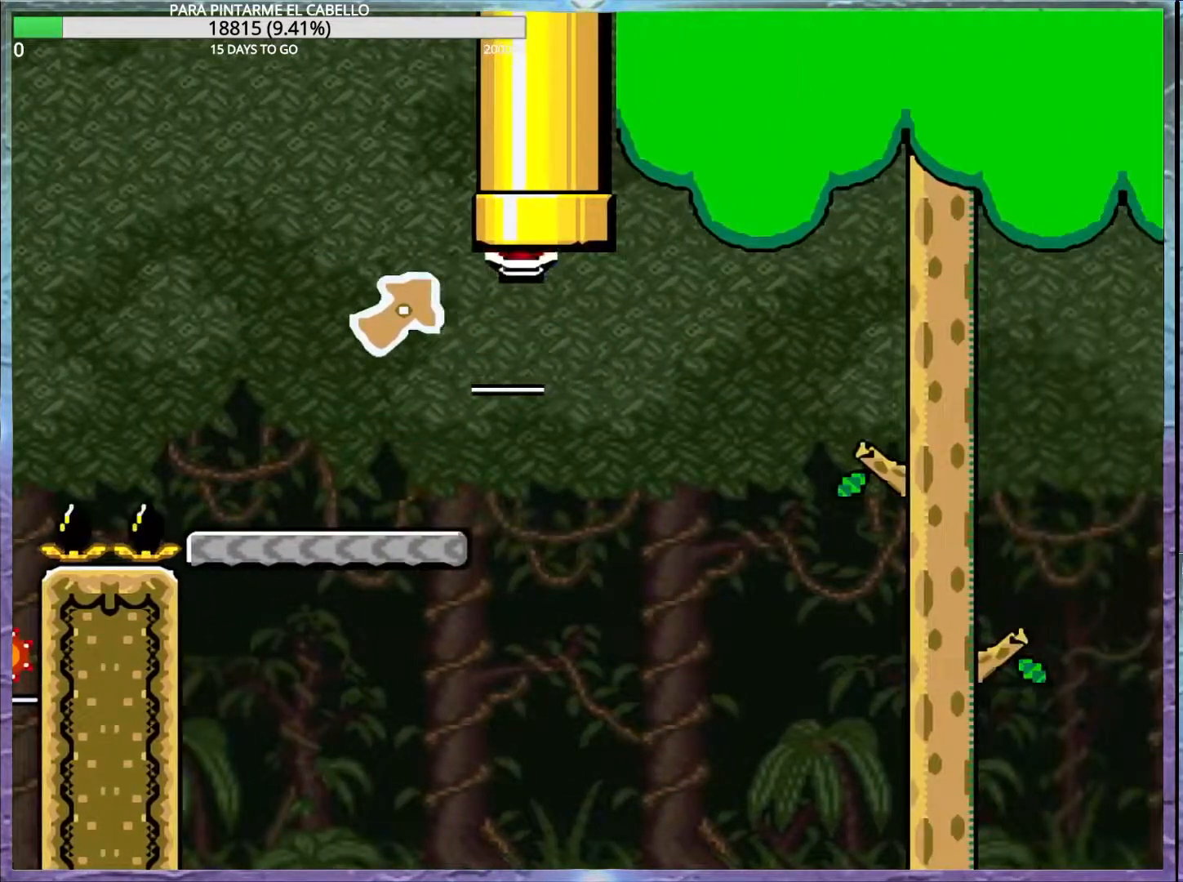
{"buttons": ["Y"], "events": [[167, "DPAD_UP", "up"], [250, "B", "up"]]}
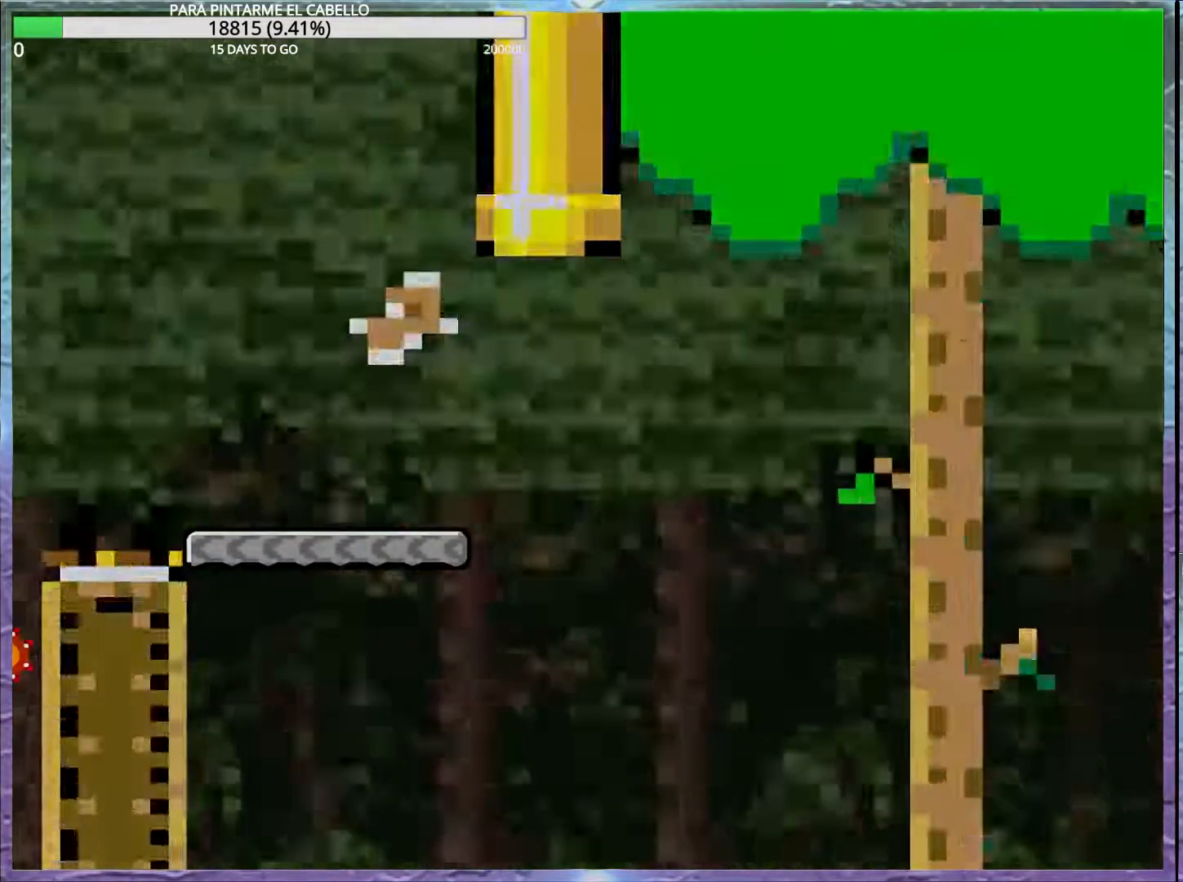
{"buttons": ["Y"], "events": []}
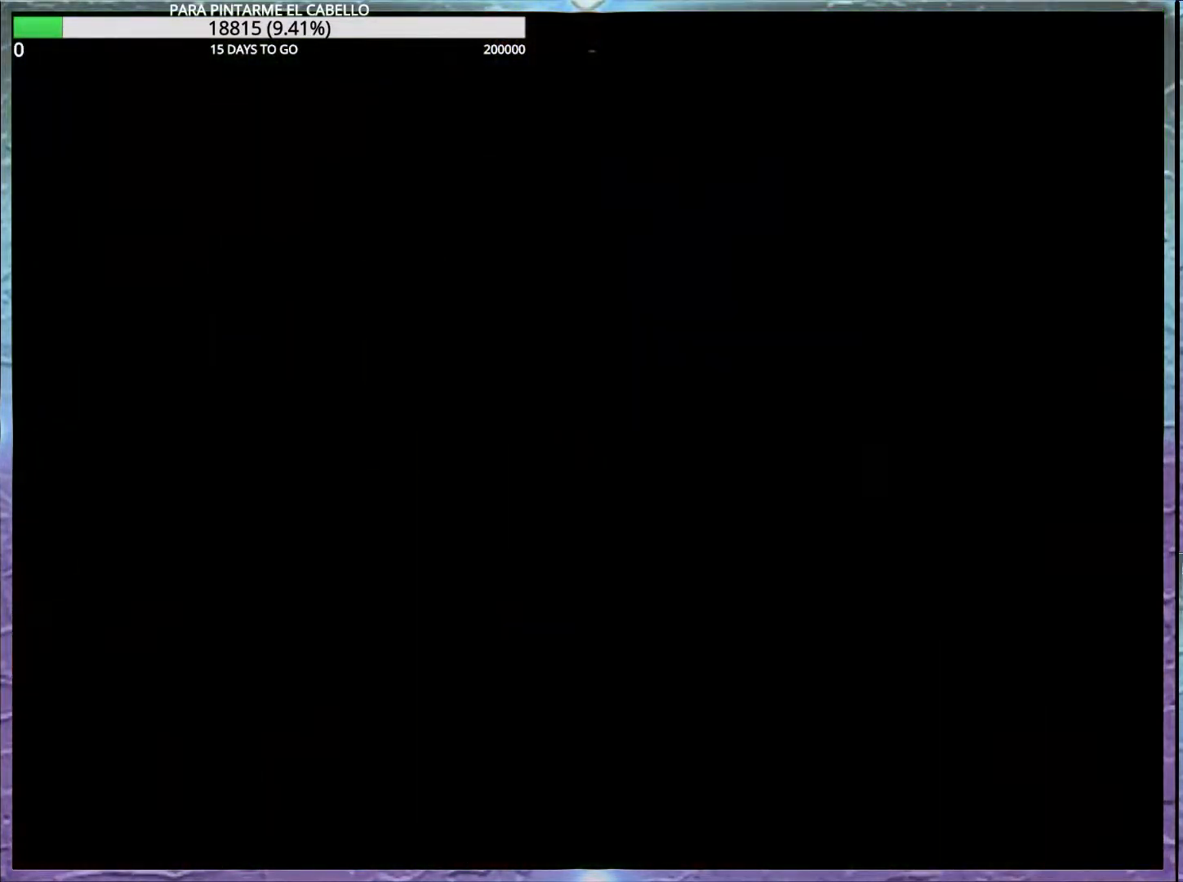
{"buttons": ["Y"], "events": []}
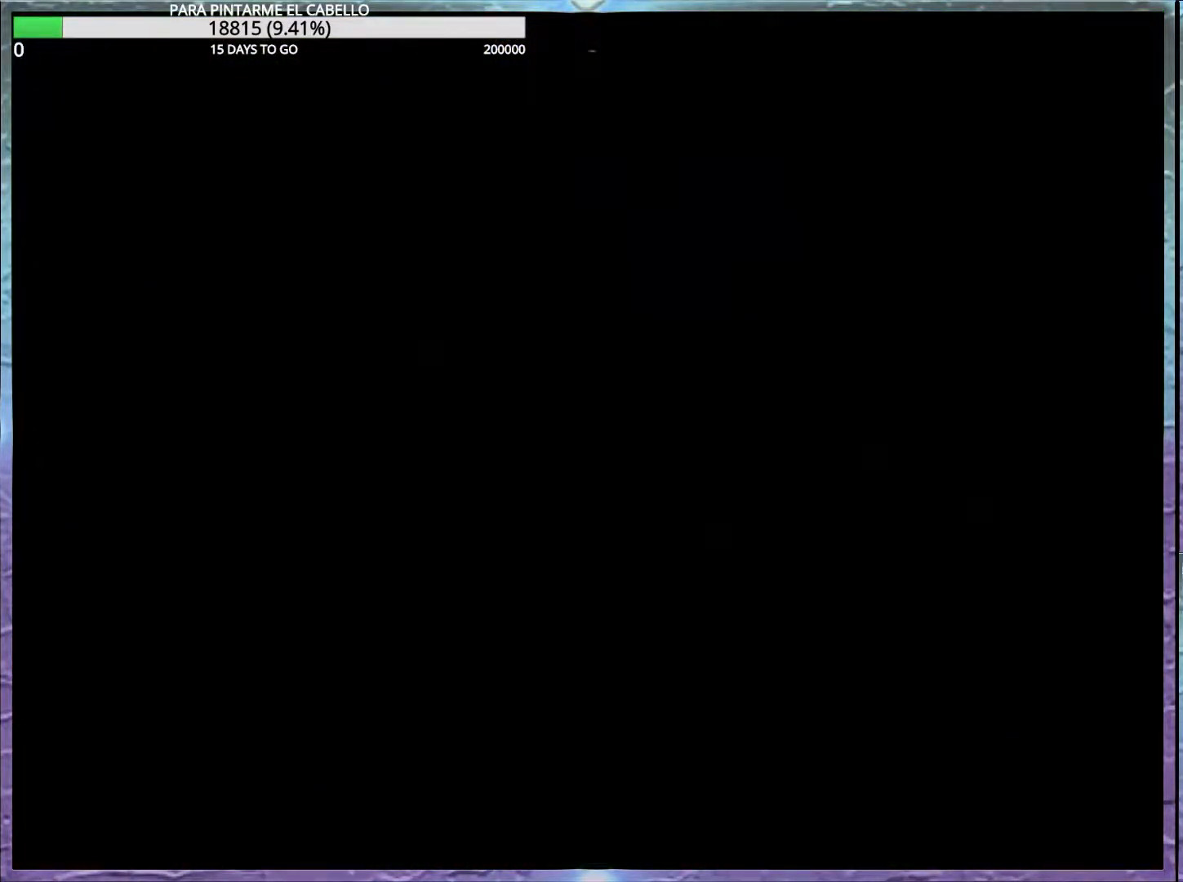
{"buttons": ["Y"], "events": []}
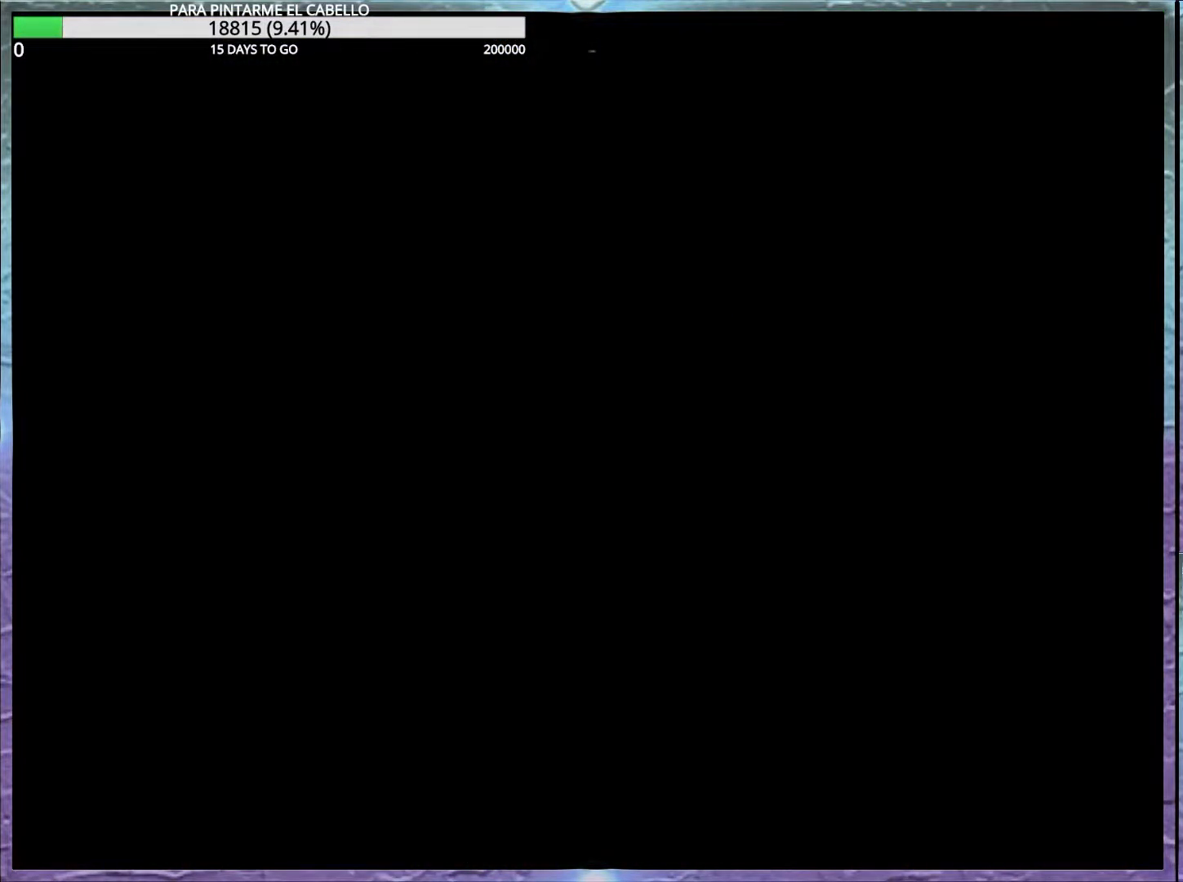
{"buttons": ["Y"], "events": []}
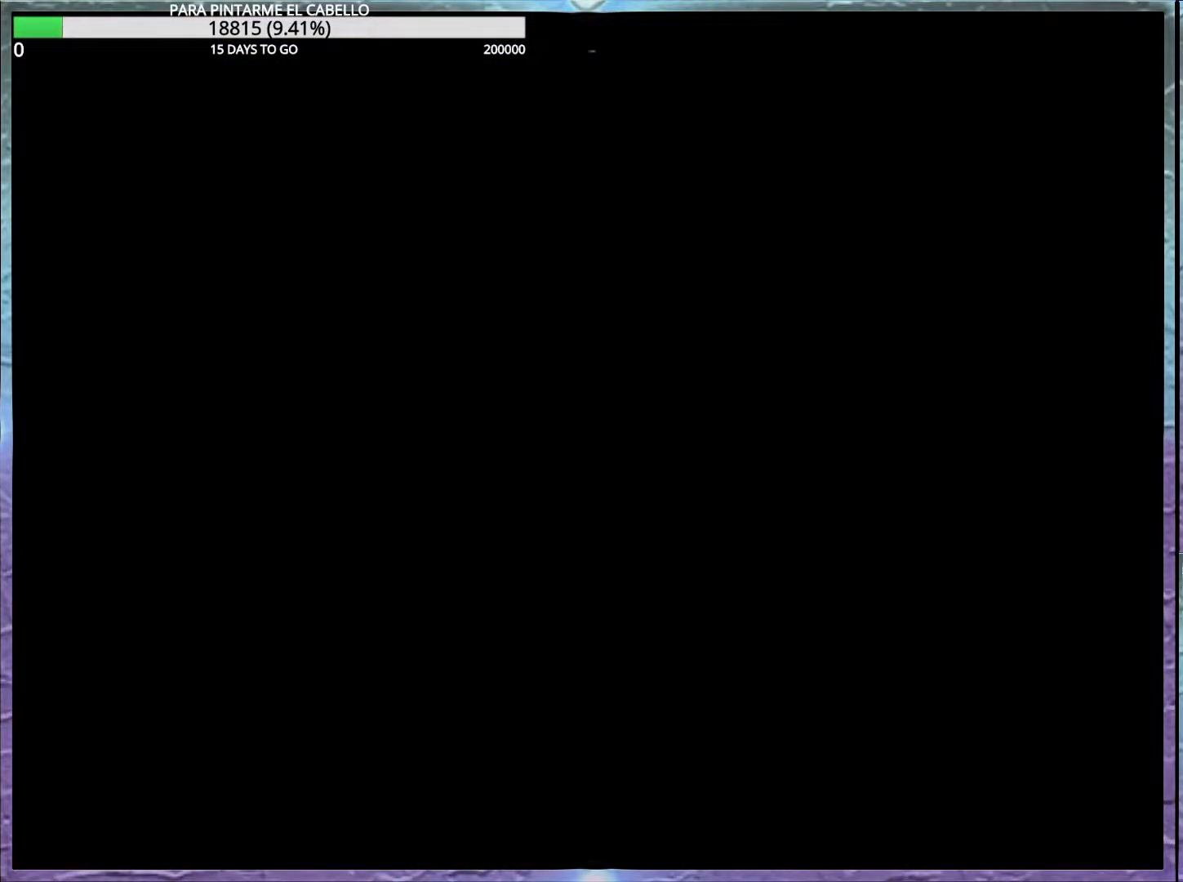
{"buttons": ["Y"], "events": []}
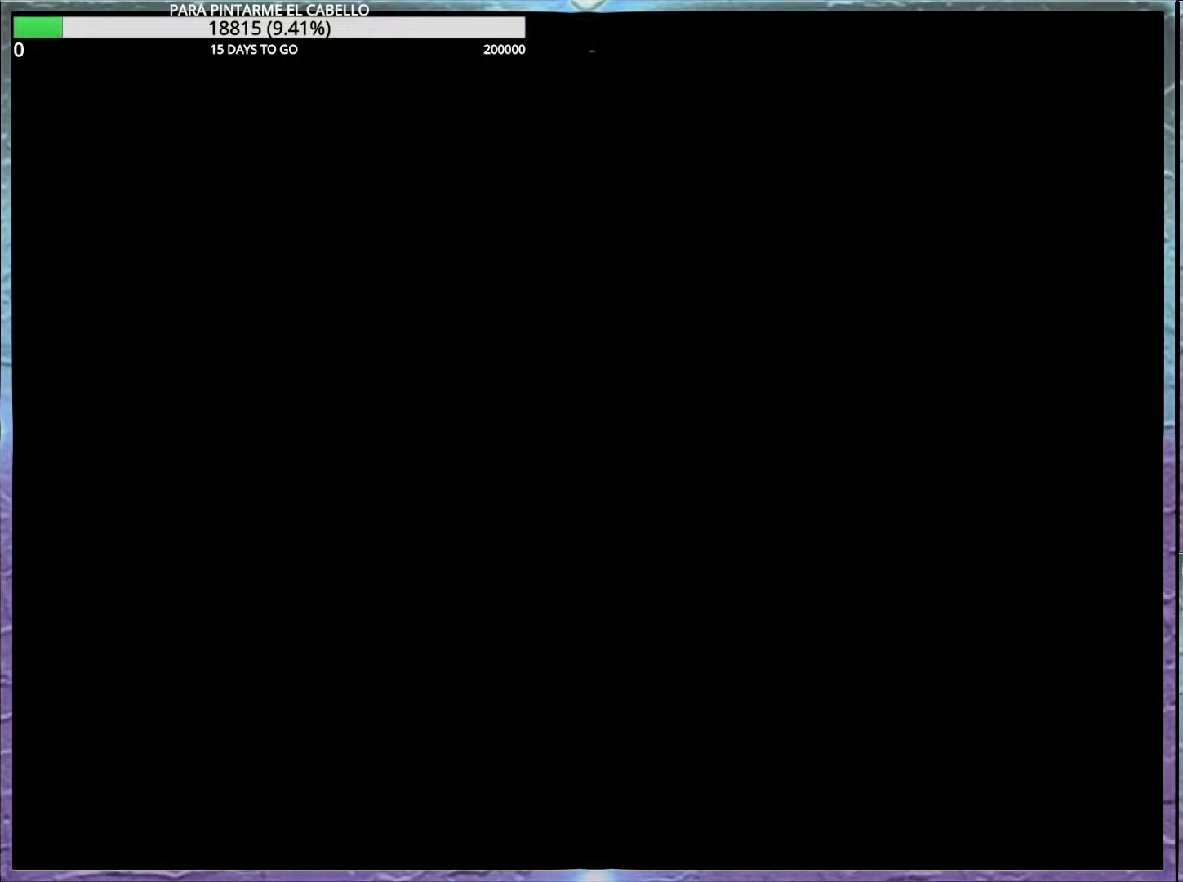
{"buttons": ["Y"], "events": []}
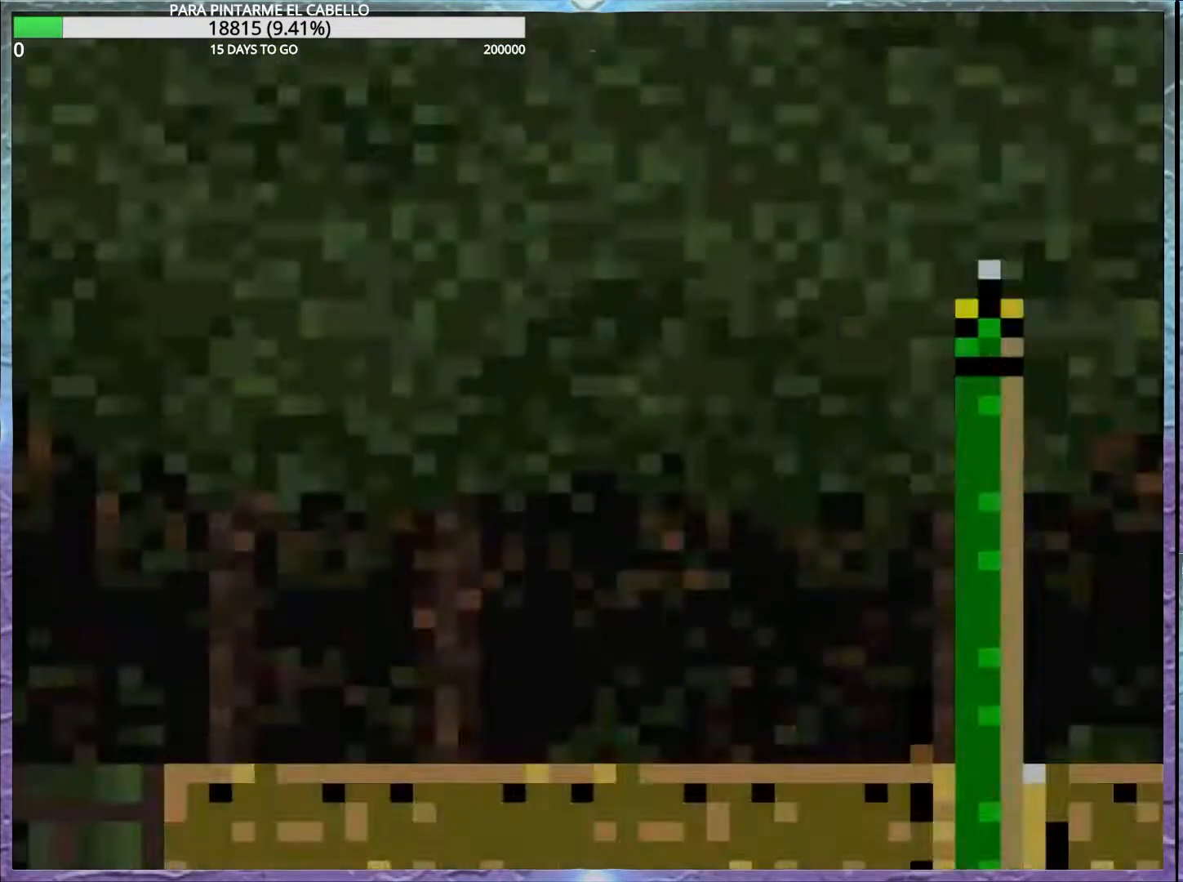
{"buttons": ["Y"], "events": []}
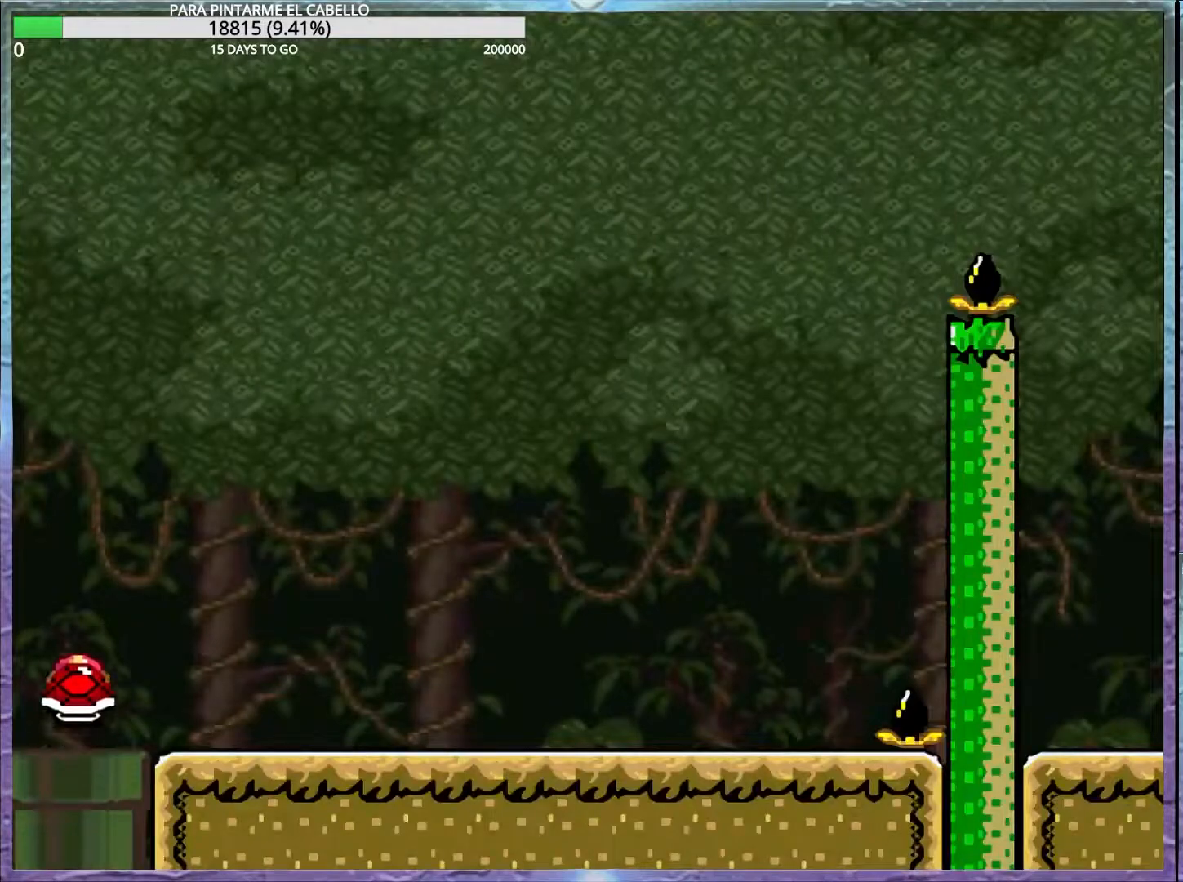
{"buttons": ["Y"], "events": []}
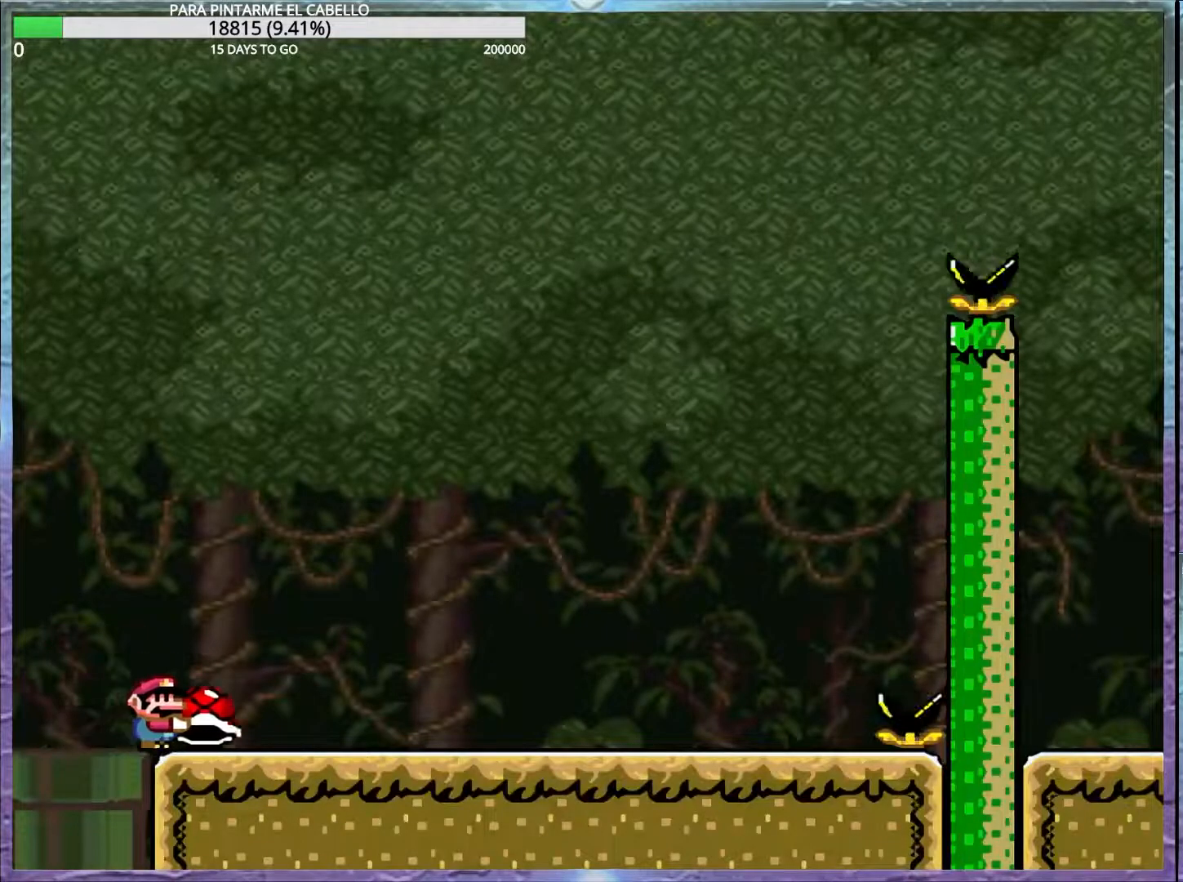
{"buttons": ["Y"], "events": []}
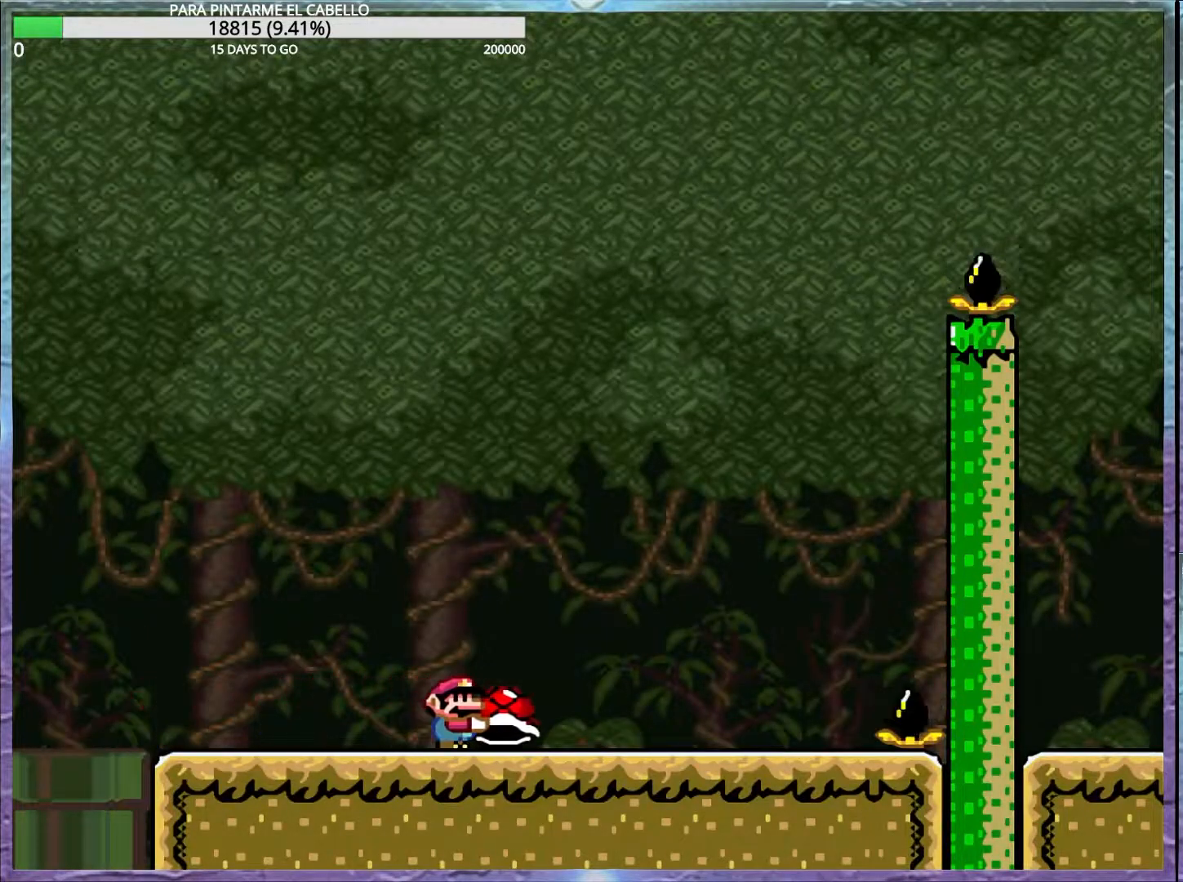
{"buttons": ["B", "Y", "DPAD_UP", "DPAD_LEFT"], "events": [[250, "B", "down"], [300, "DPAD_LEFT", "down"], [300, "DPAD_UP", "down"]]}
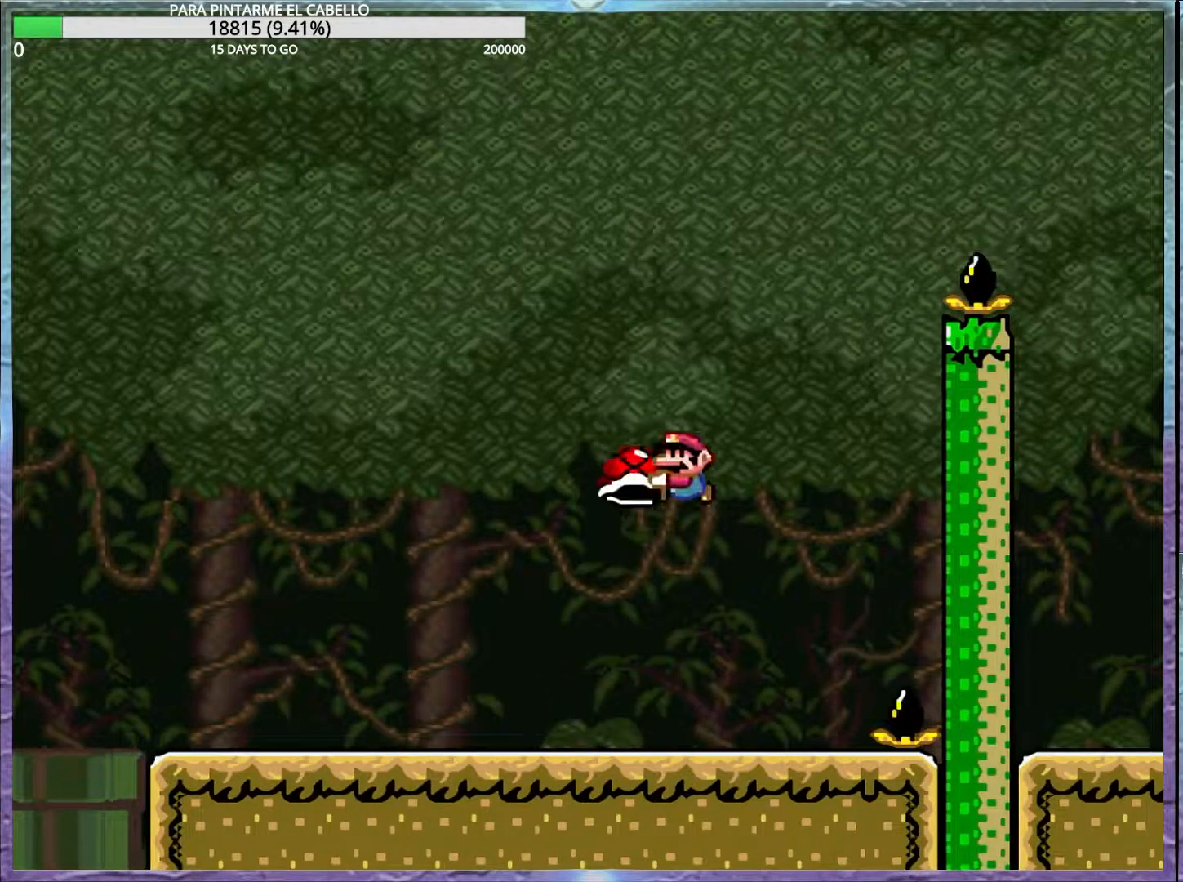
{"buttons": ["B", "Y", "DPAD_LEFT"], "events": [[17, "DPAD_LEFT", "up"], [17, "DPAD_UP", "up"], [183, "Y", "up"], [283, "Y", "down"], [417, "DPAD_LEFT", "down"]]}
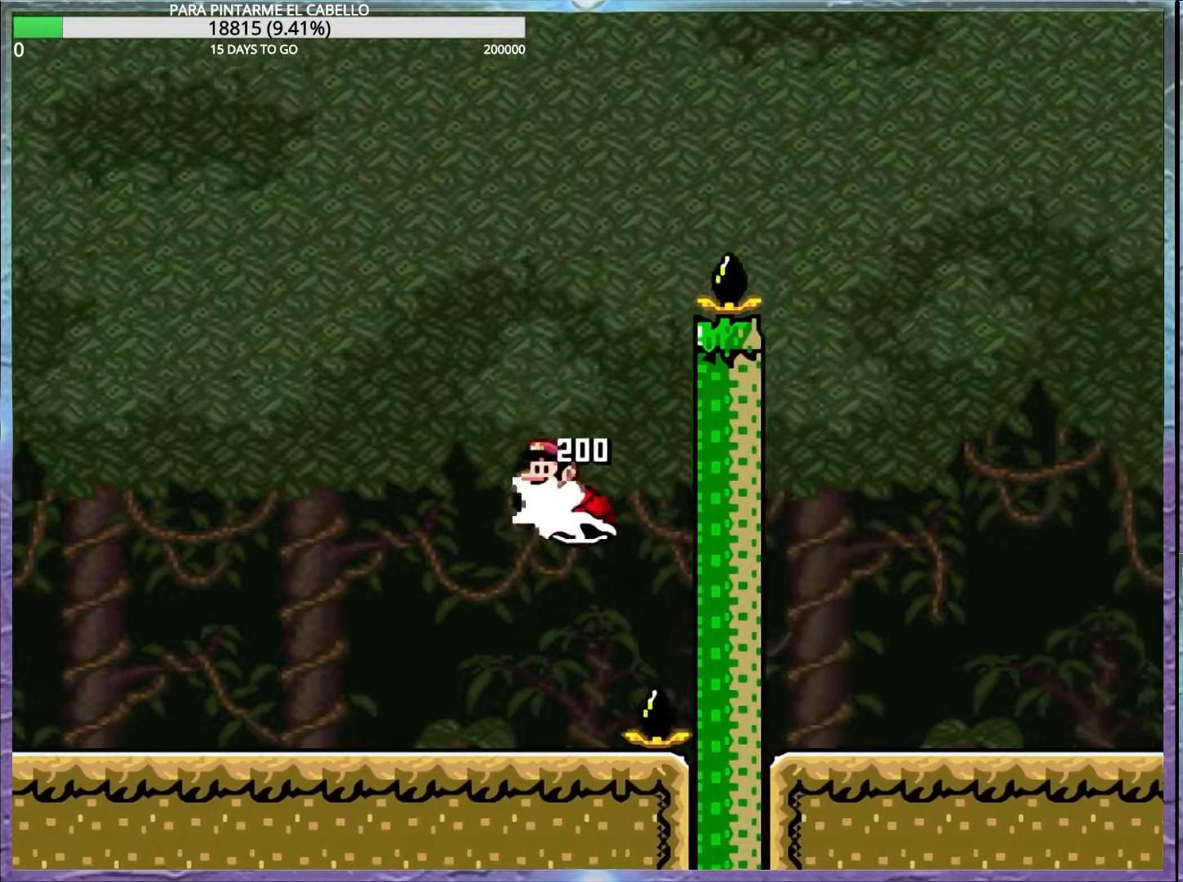
{"buttons": ["B", "Y"], "events": [[17, "DPAD_LEFT", "up"]]}
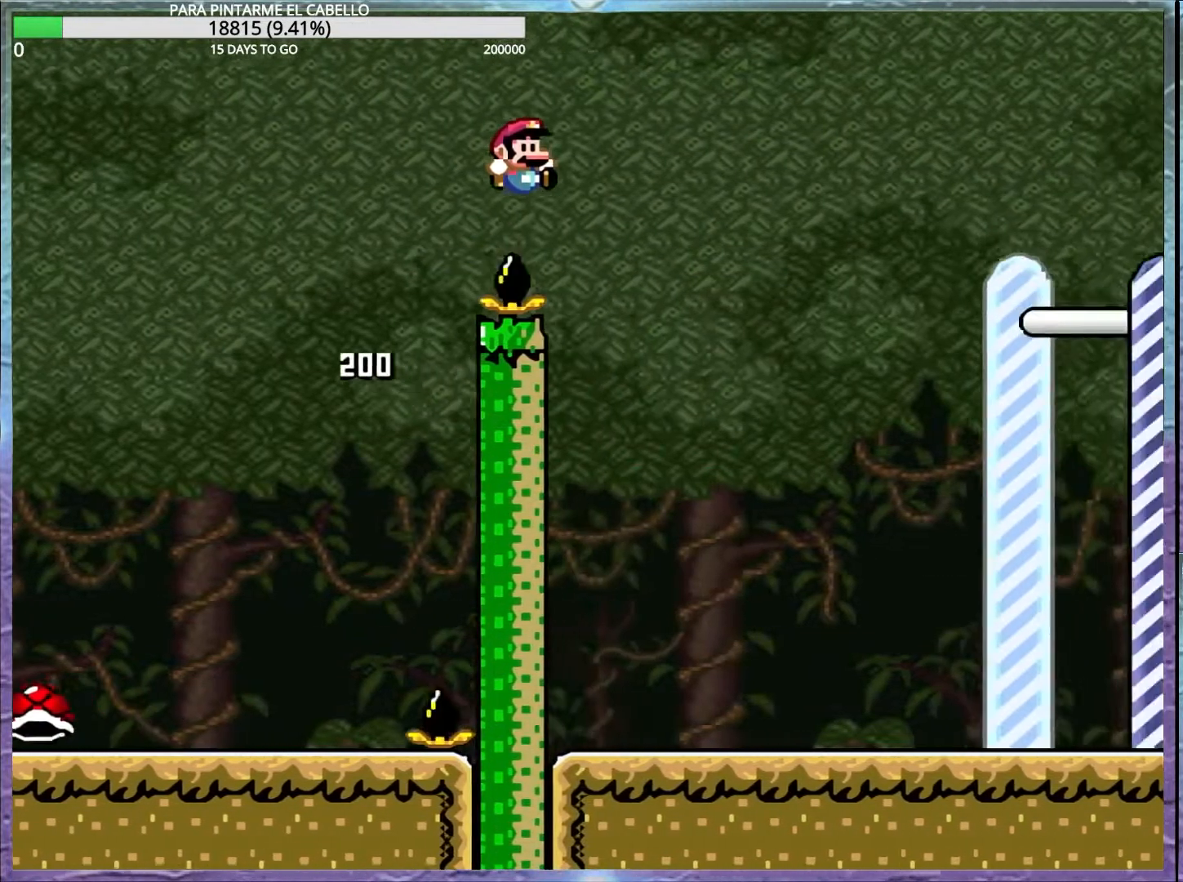
{"buttons": ["Y"], "events": [[367, "B", "up"]]}
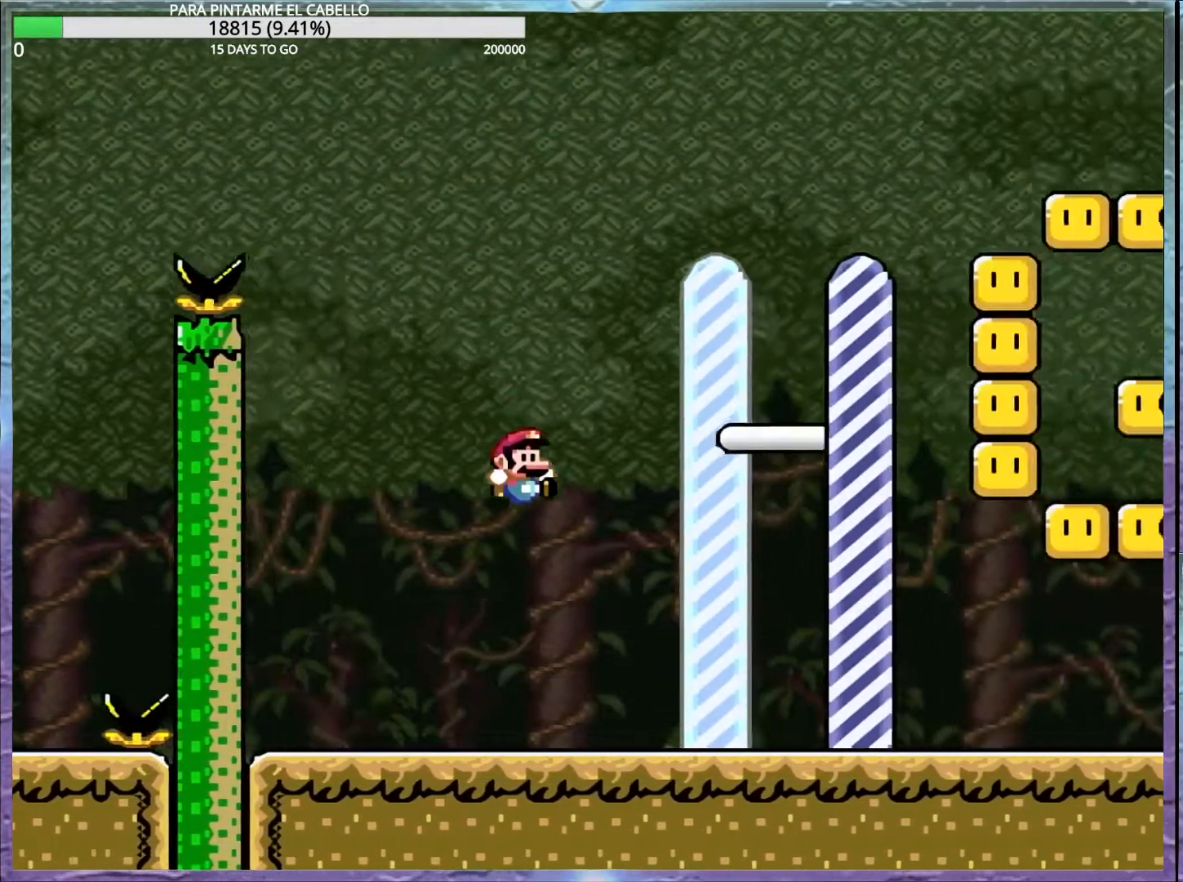
{"buttons": ["X"], "events": [[100, "DPAD_LEFT", "down"], [233, "DPAD_LEFT", "up"], [300, "X", "down"], [300, "Y", "up"], [333, "A", "down"], [500, "A", "up"]]}
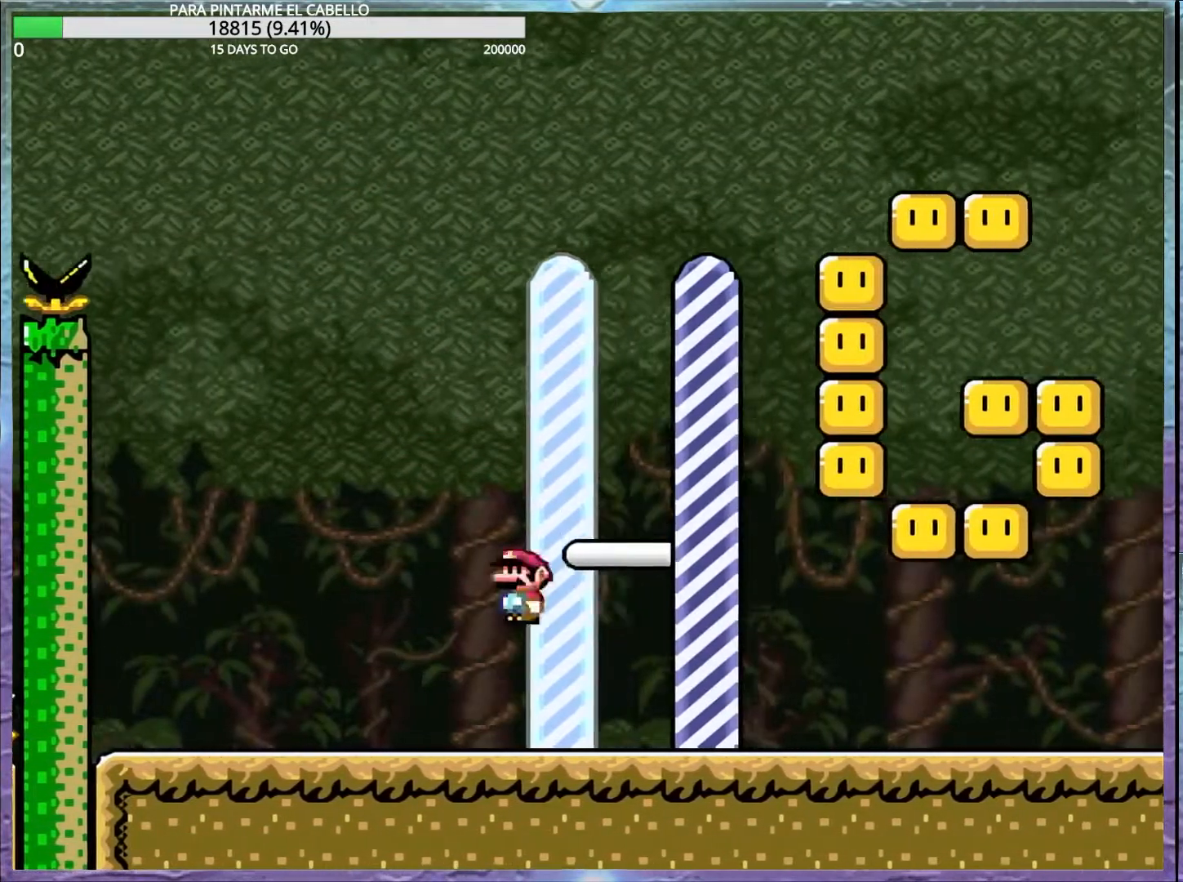
{"buttons": [], "events": [[17, "X", "up"], [217, "DPAD_DOWN", "down"], [283, "DPAD_DOWN", "up"], [283, "DPAD_LEFT", "down"], [300, "DPAD_LEFT", "up"]]}